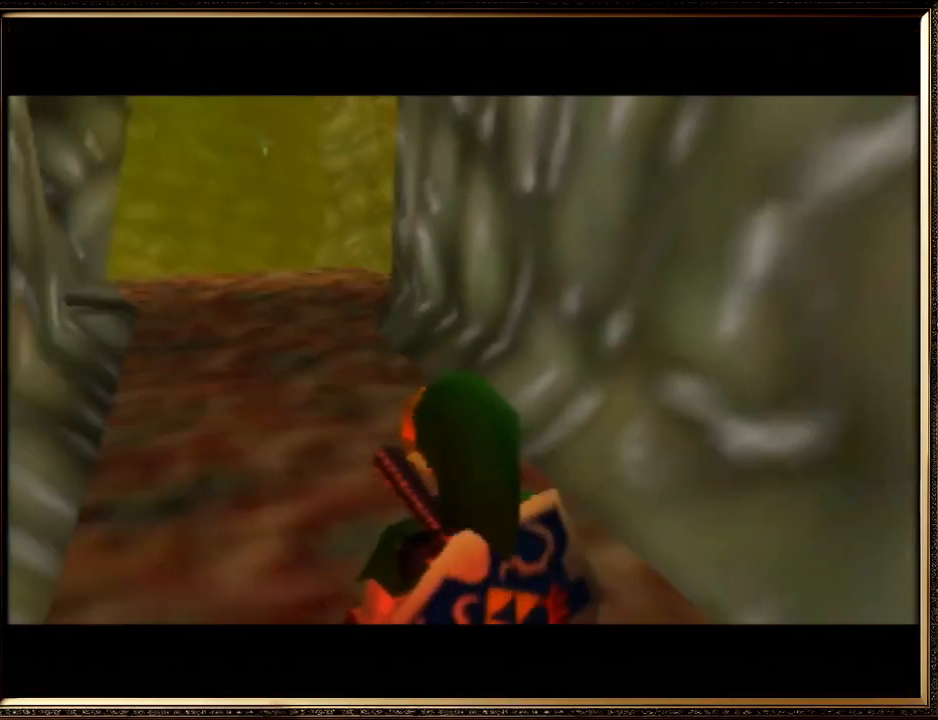
Gameplay with a controller (Nintendo layout); each line is a JSON object with the inputs held at the frame after it. "events" lists button and stick changes between this image and that frame as [ms after this image, input, new state], when the widget could be followed in between. Not read: L1 L3 R3.
{"buttons": ["A"], "left_stick": "up", "events": [[333, "A", "down"]]}
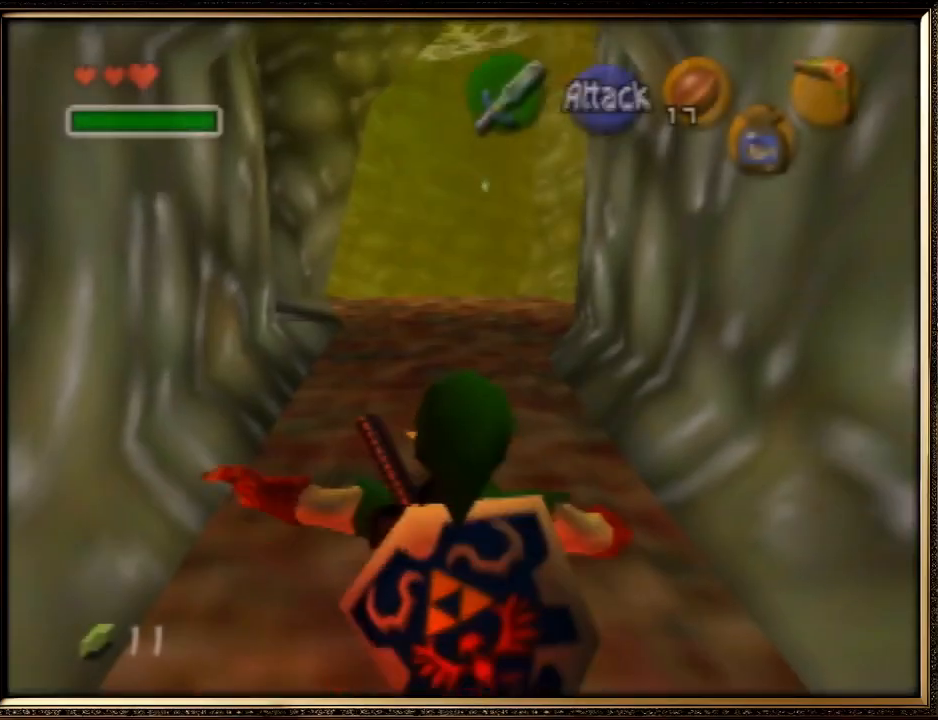
{"buttons": ["A"], "left_stick": "up", "events": [[233, "A", "up"], [500, "A", "down"]]}
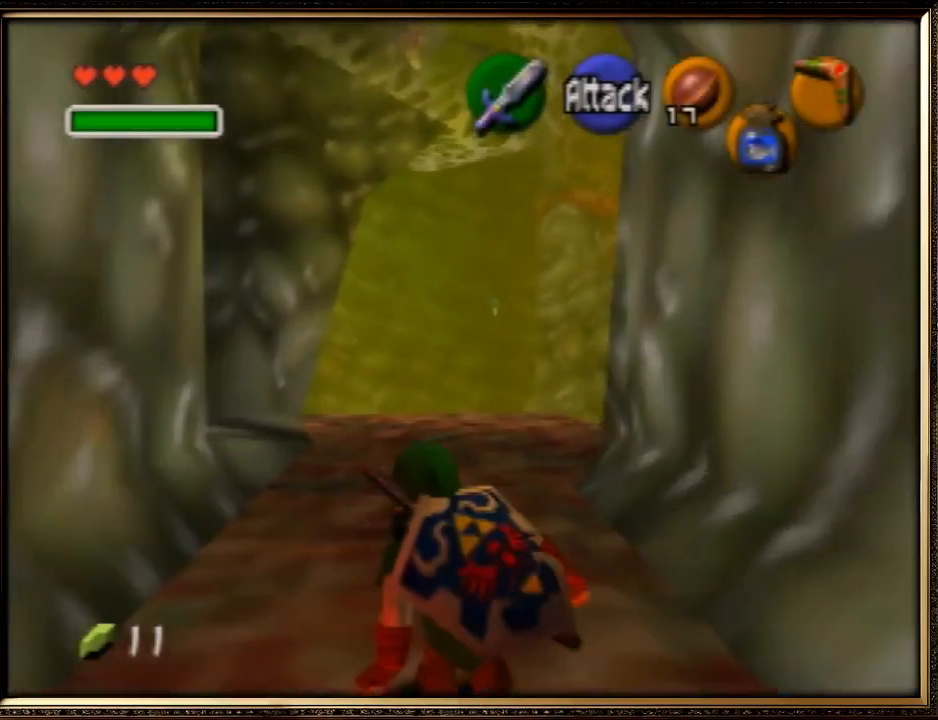
{"buttons": [], "left_stick": "up", "events": [[333, "A", "up"]]}
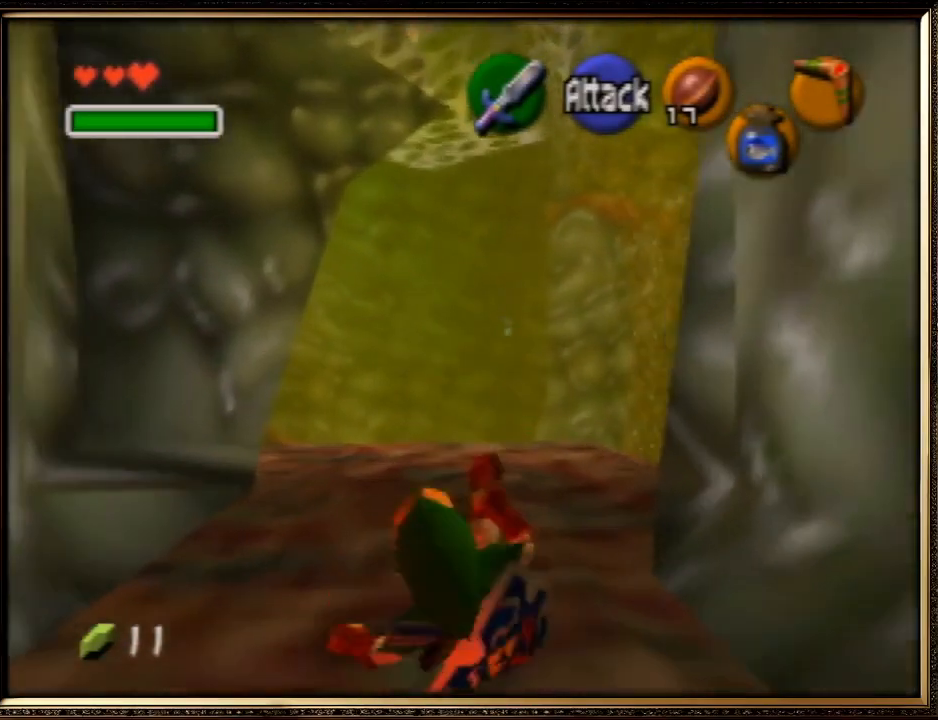
{"buttons": [], "left_stick": "up", "events": []}
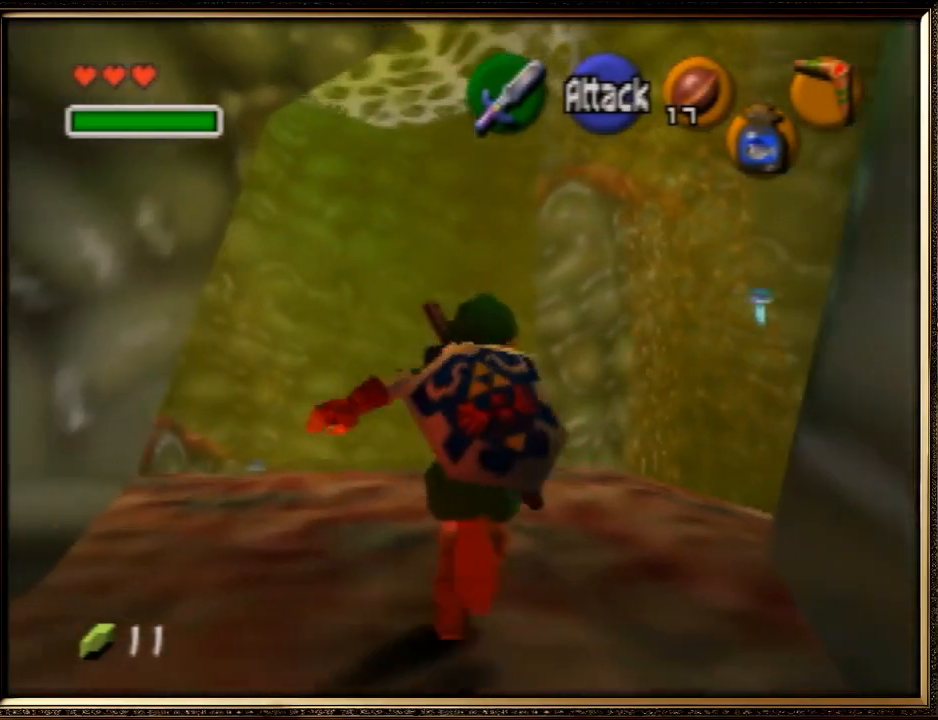
{"buttons": [], "left_stick": "up", "events": []}
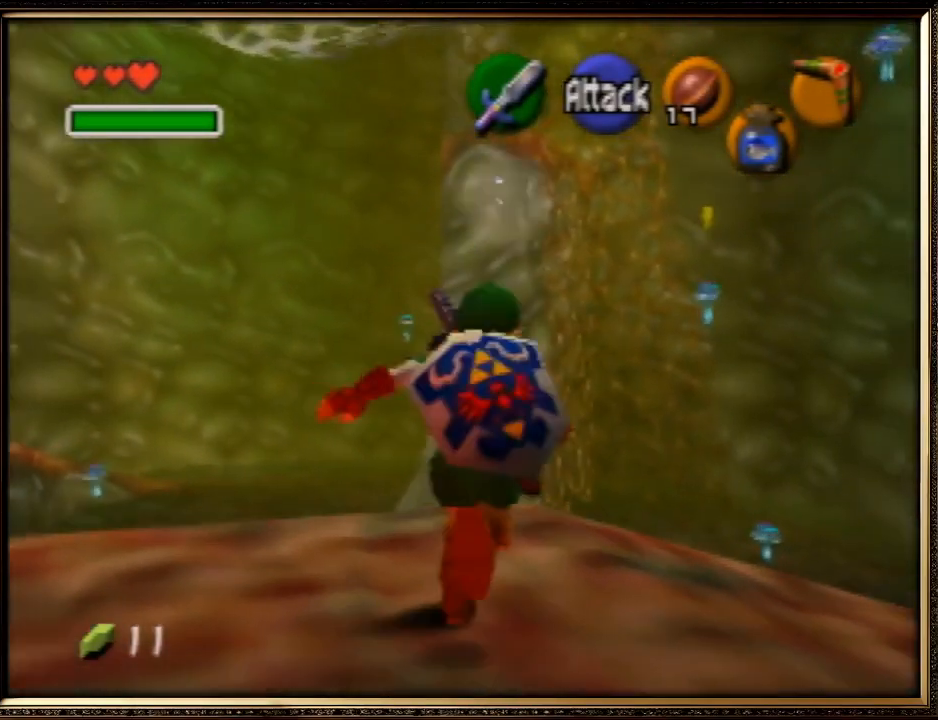
{"buttons": ["C_RIGHT"], "left_stick": "center", "events": [[167, "C_RIGHT", "down"], [200, "left_stick", "center"]]}
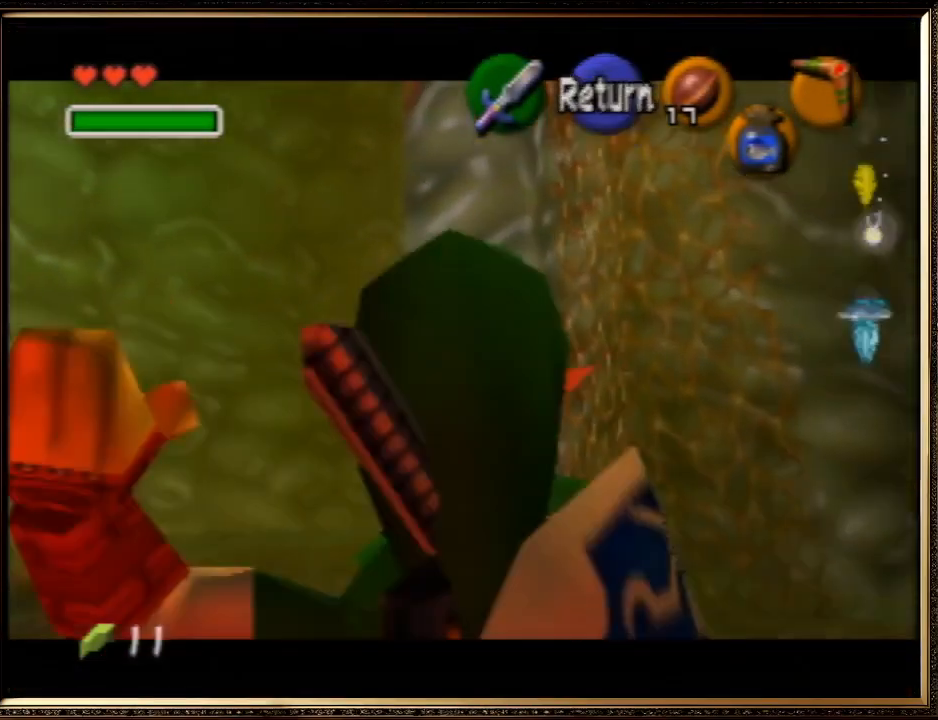
{"buttons": ["C_RIGHT"], "left_stick": "center", "events": [[167, "left_stick", "right"], [400, "left_stick", "center"]]}
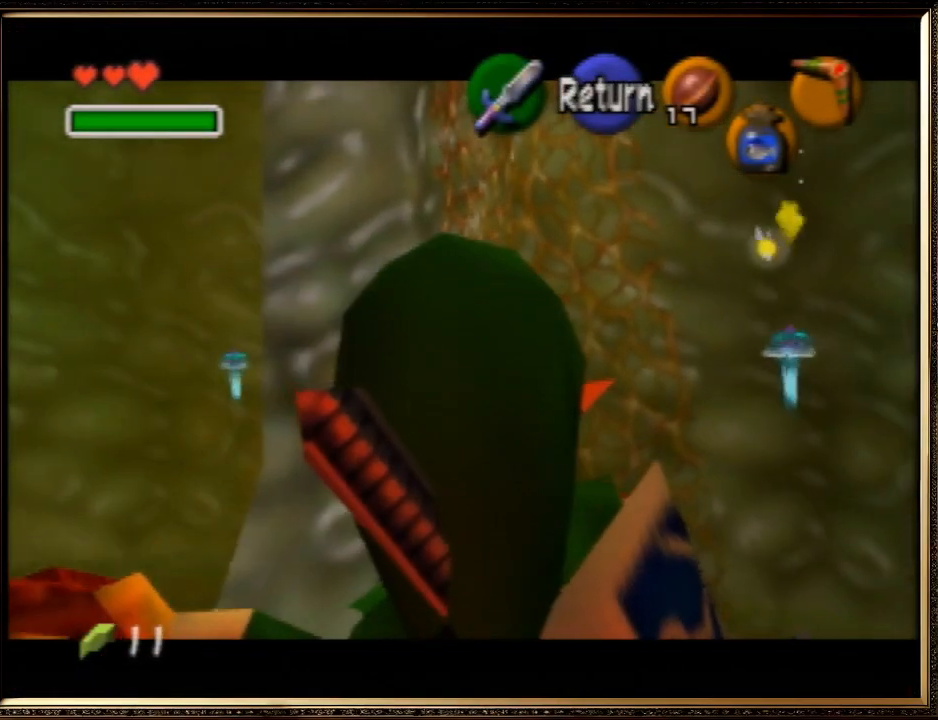
{"buttons": ["C_RIGHT"], "left_stick": "down", "events": [[300, "left_stick", "down"]]}
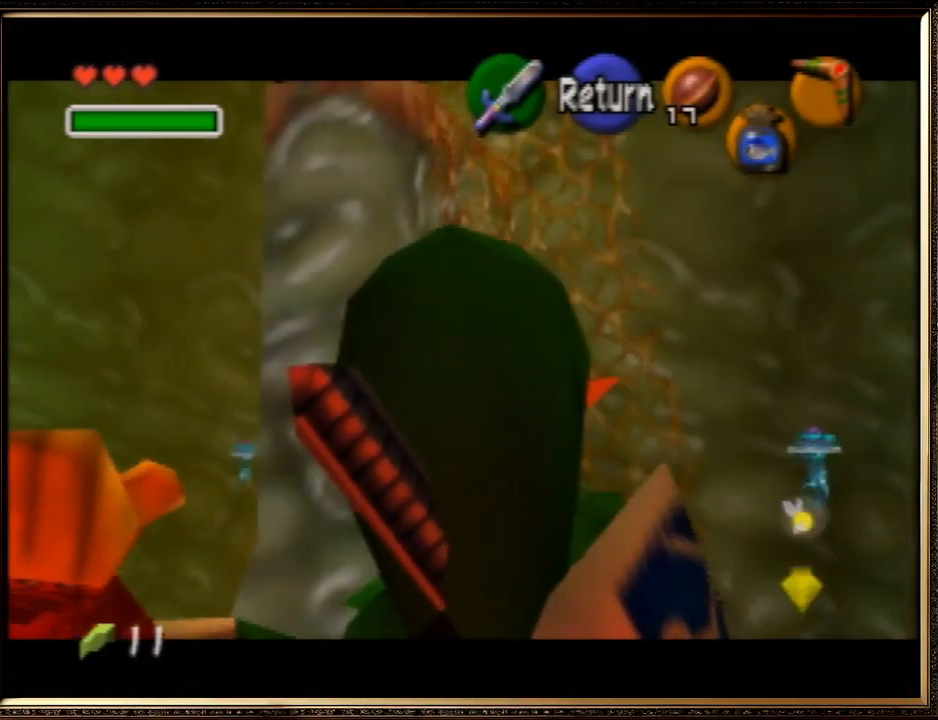
{"buttons": ["C_RIGHT"], "left_stick": "down", "events": []}
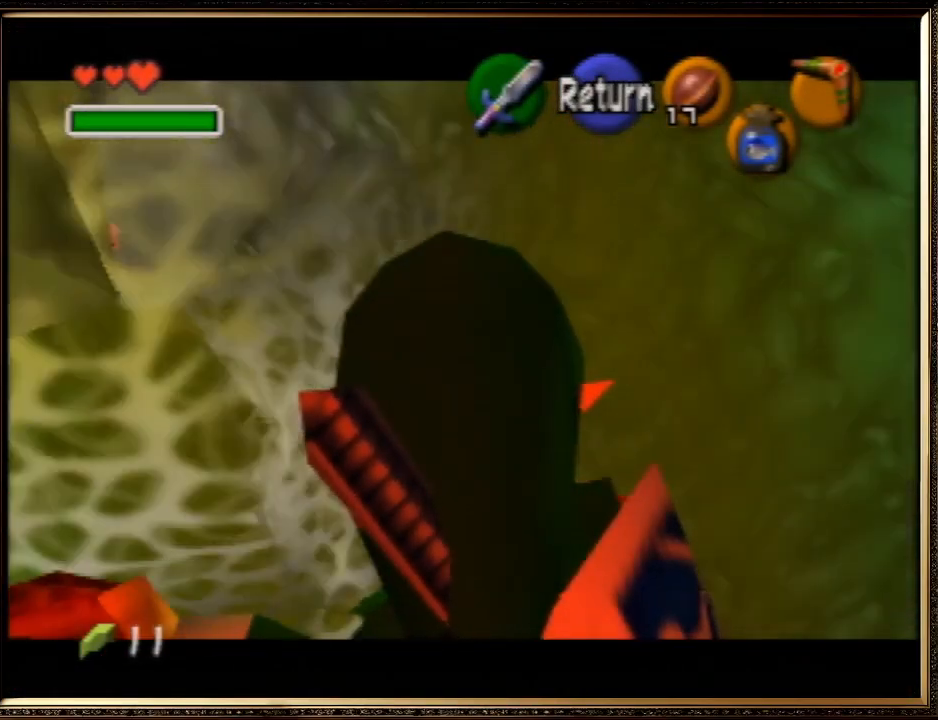
{"buttons": [], "left_stick": "center", "events": [[200, "C_RIGHT", "up"], [233, "left_stick", "center"]]}
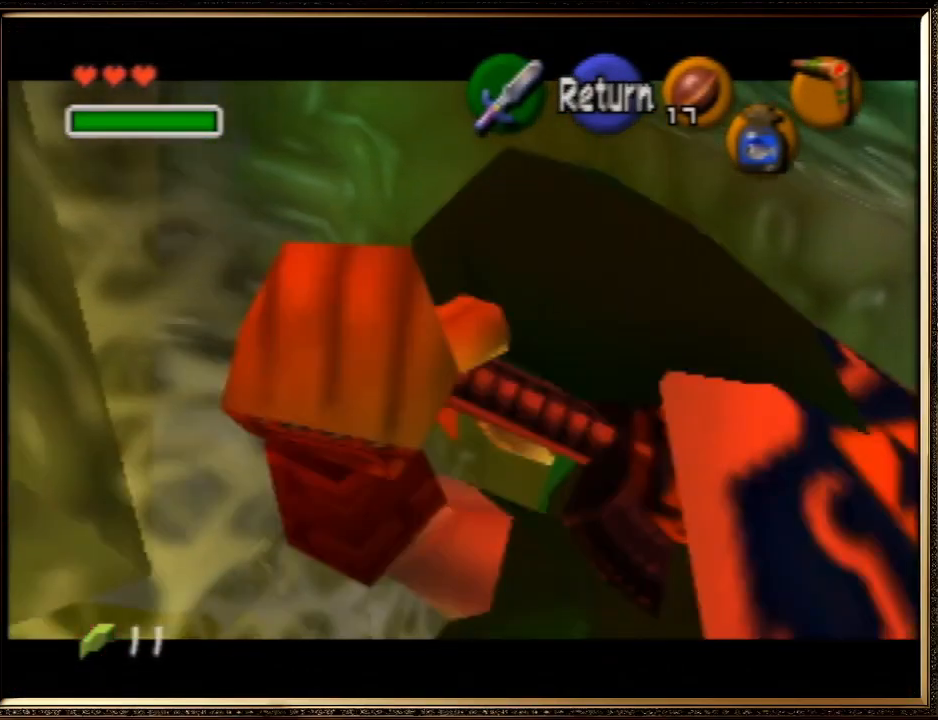
{"buttons": ["A", "Z"], "left_stick": "left", "events": [[133, "Z", "down"], [167, "left_stick", "left"], [200, "A", "down"], [300, "A", "up"], [400, "A", "down"], [433, "A", "up"], [500, "A", "down"]]}
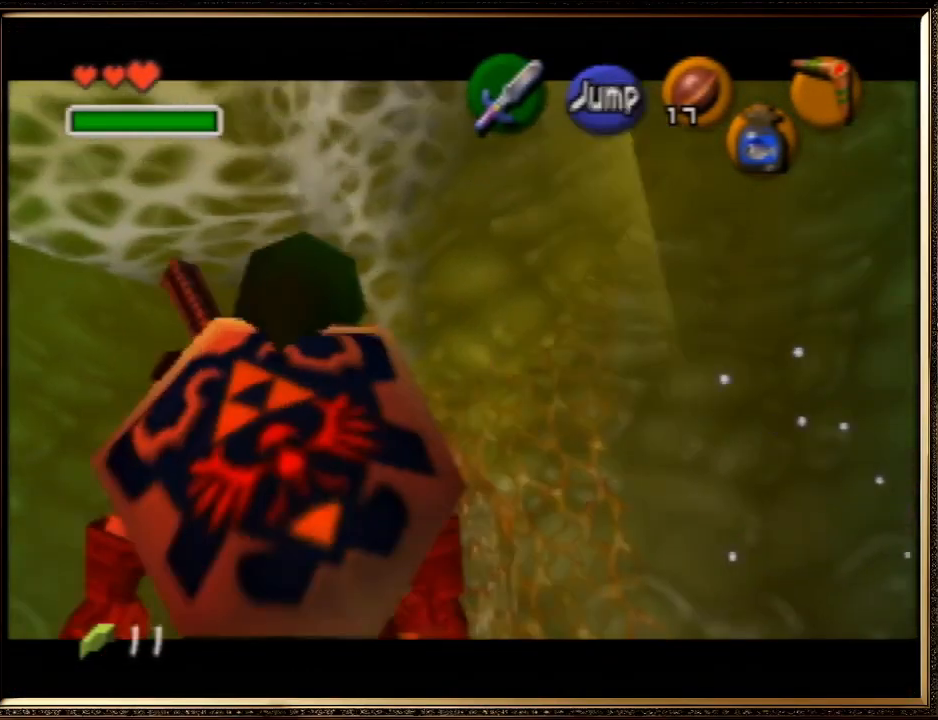
{"buttons": ["A", "Z"], "left_stick": "left", "events": [[100, "A", "up"], [167, "A", "down"], [267, "A", "up"], [300, "A", "down"], [433, "A", "up"], [467, "A", "down"]]}
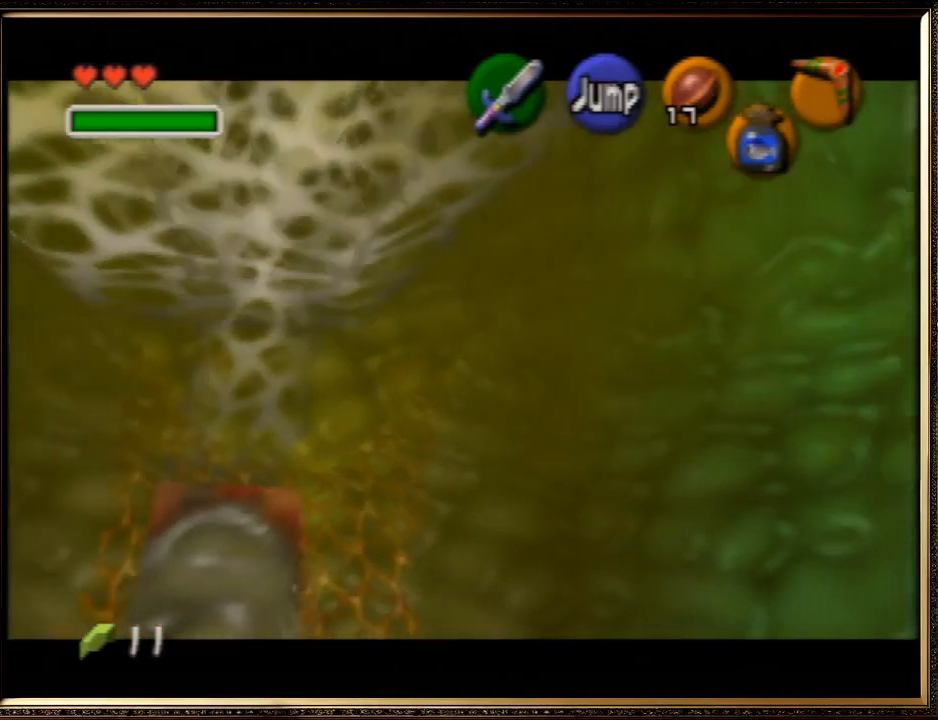
{"buttons": ["Z"], "left_stick": "left", "events": [[33, "A", "up"], [133, "A", "down"], [200, "A", "up"], [267, "A", "down"], [500, "A", "up"]]}
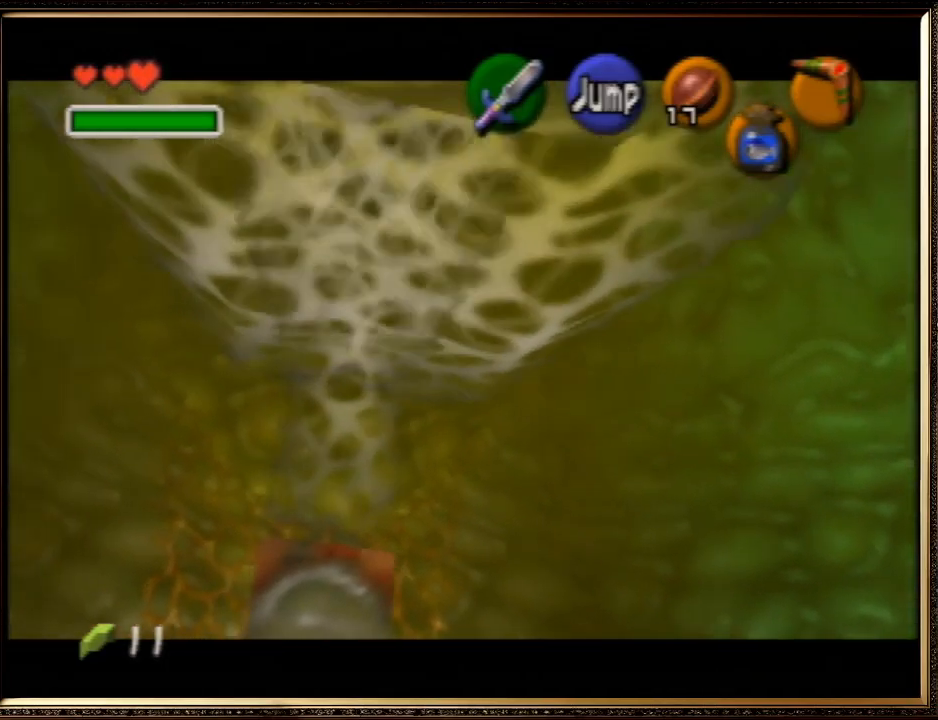
{"buttons": ["Z"], "left_stick": "left", "events": [[100, "A", "down"], [167, "A", "up"], [233, "A", "down"], [333, "A", "up"], [400, "A", "down"], [500, "A", "up"]]}
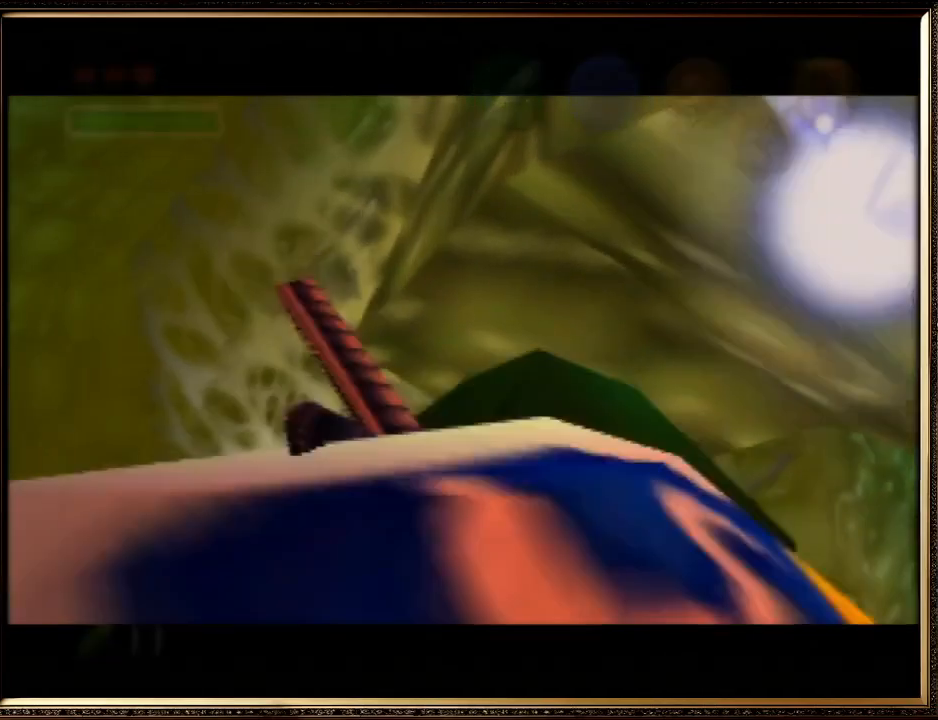
{"buttons": [], "left_stick": "center", "events": [[67, "A", "down"], [167, "A", "up"], [333, "A", "down"], [367, "Z", "up"], [400, "A", "up"], [400, "left_stick", "center"]]}
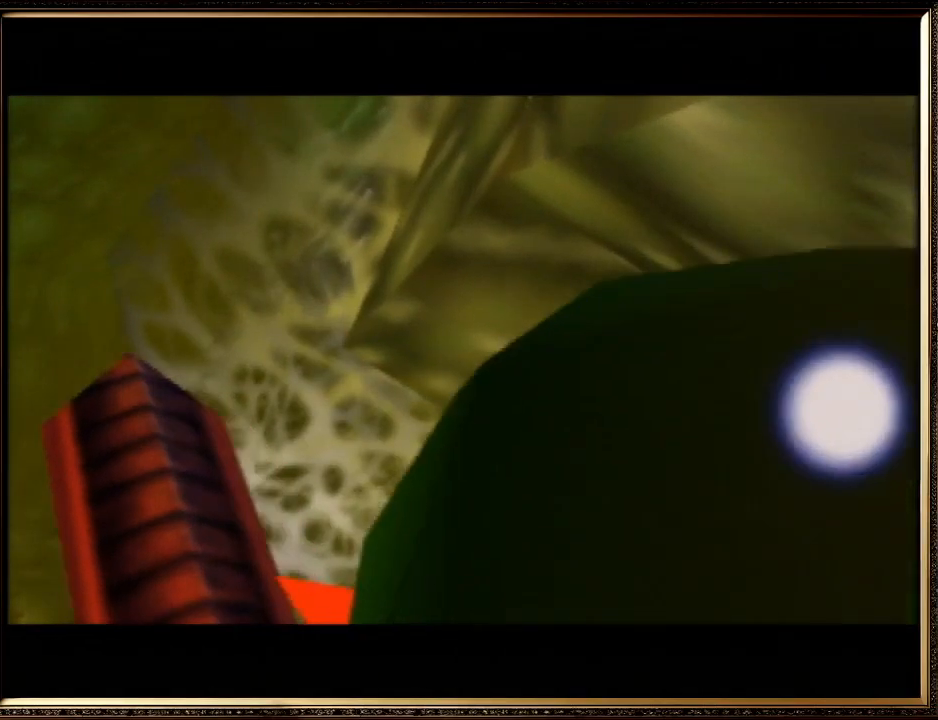
{"buttons": [], "left_stick": "center", "events": [[267, "A", "down"], [267, "B", "down"], [400, "A", "up"], [400, "B", "up"]]}
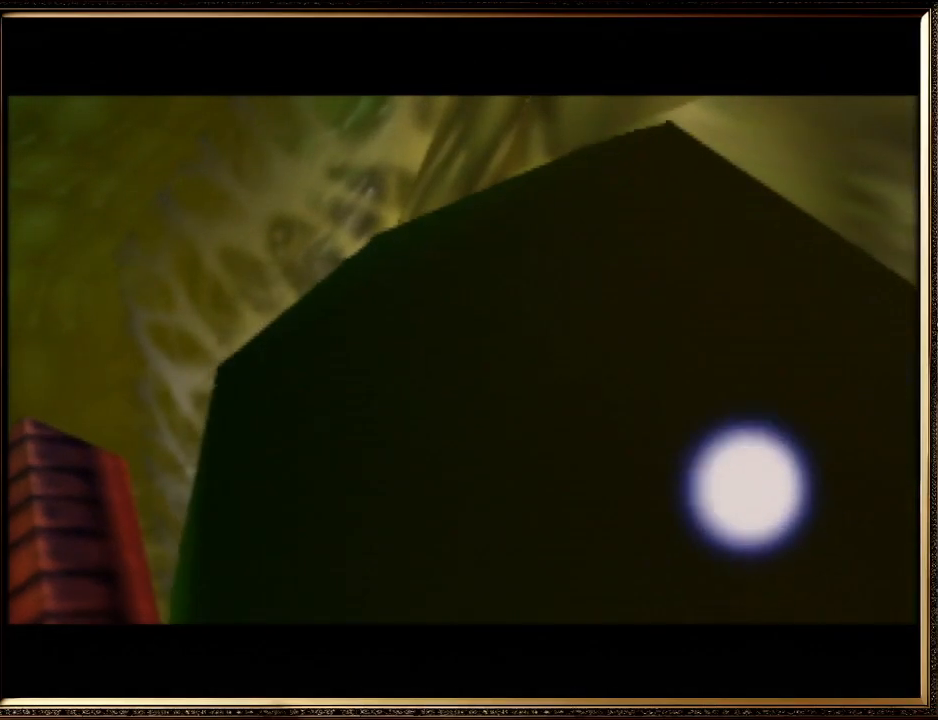
{"buttons": [], "left_stick": "down-left", "events": [[367, "left_stick", "down-left"]]}
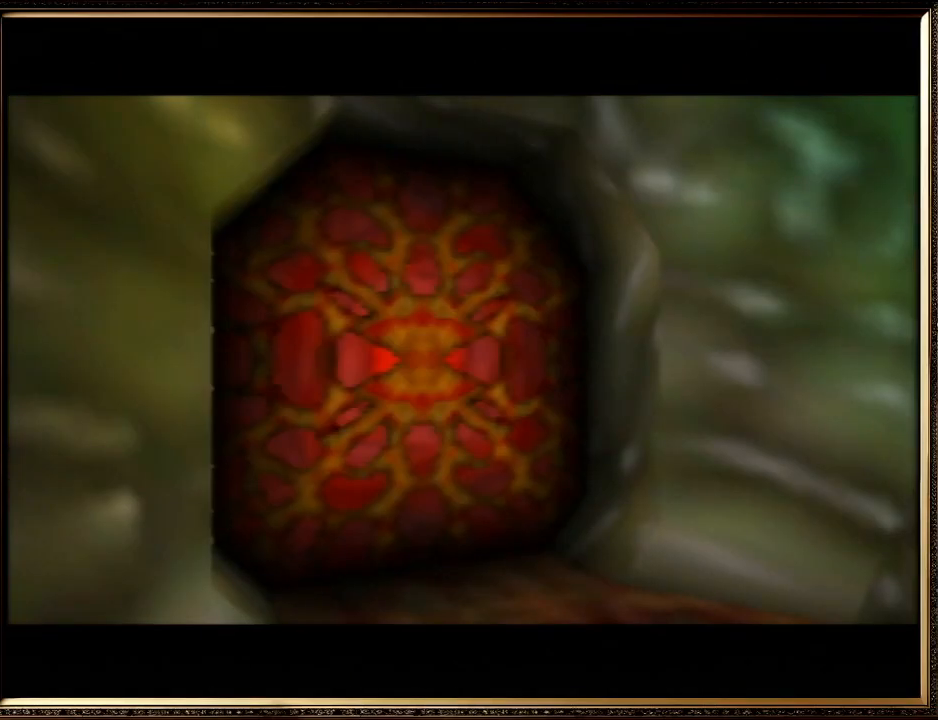
{"buttons": [], "left_stick": "center", "events": [[67, "left_stick", "center"]]}
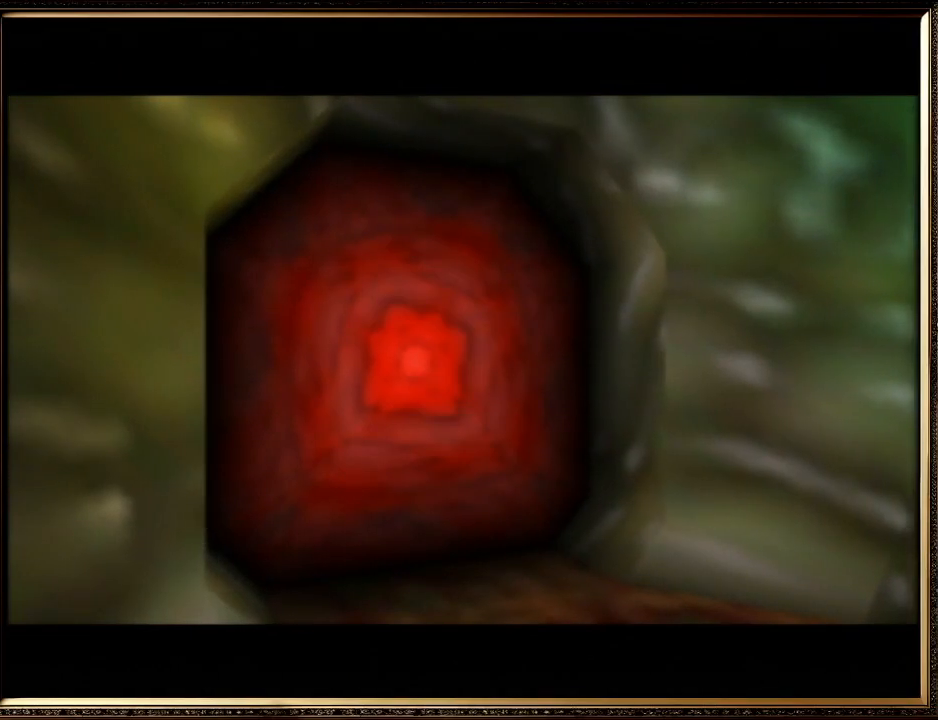
{"buttons": [], "left_stick": "center", "events": [[167, "left_stick", "down-left"], [367, "left_stick", "center"]]}
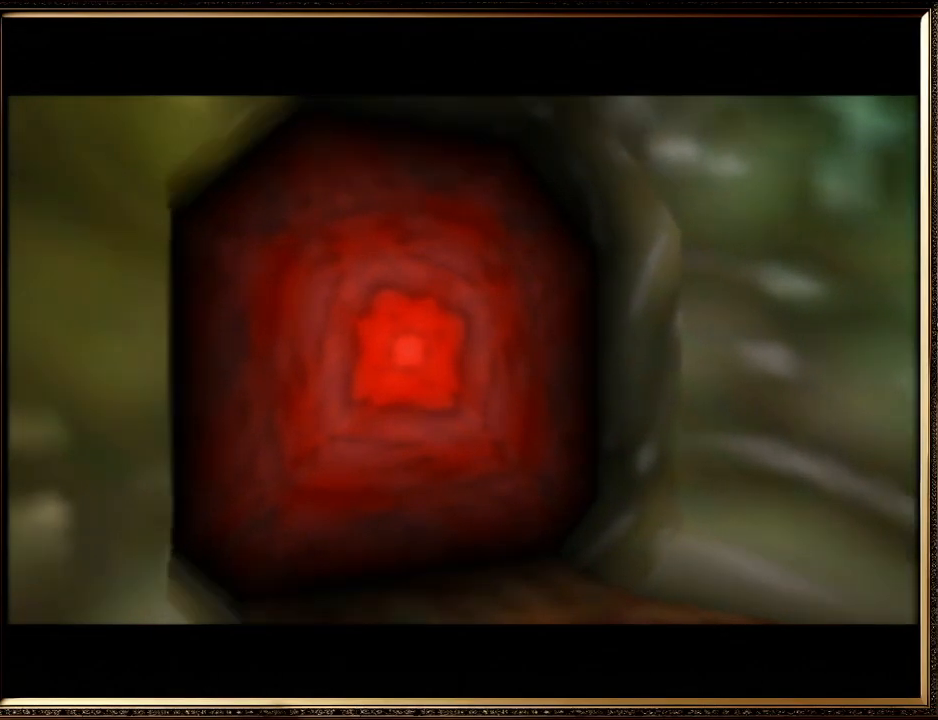
{"buttons": [], "left_stick": "center", "events": []}
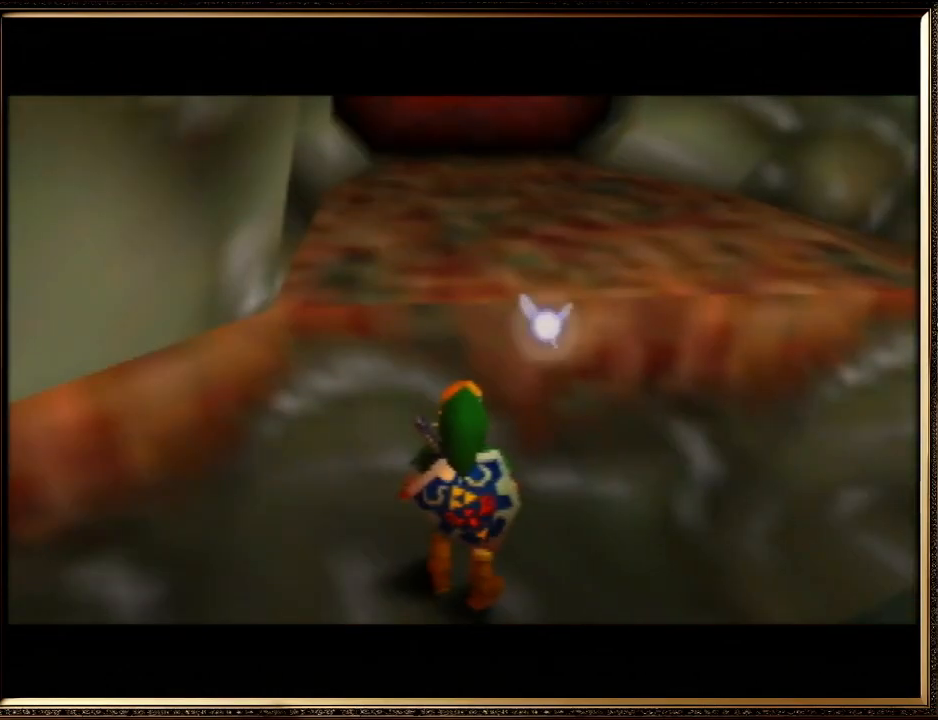
{"buttons": [], "left_stick": "down-left", "events": [[367, "left_stick", "down-left"]]}
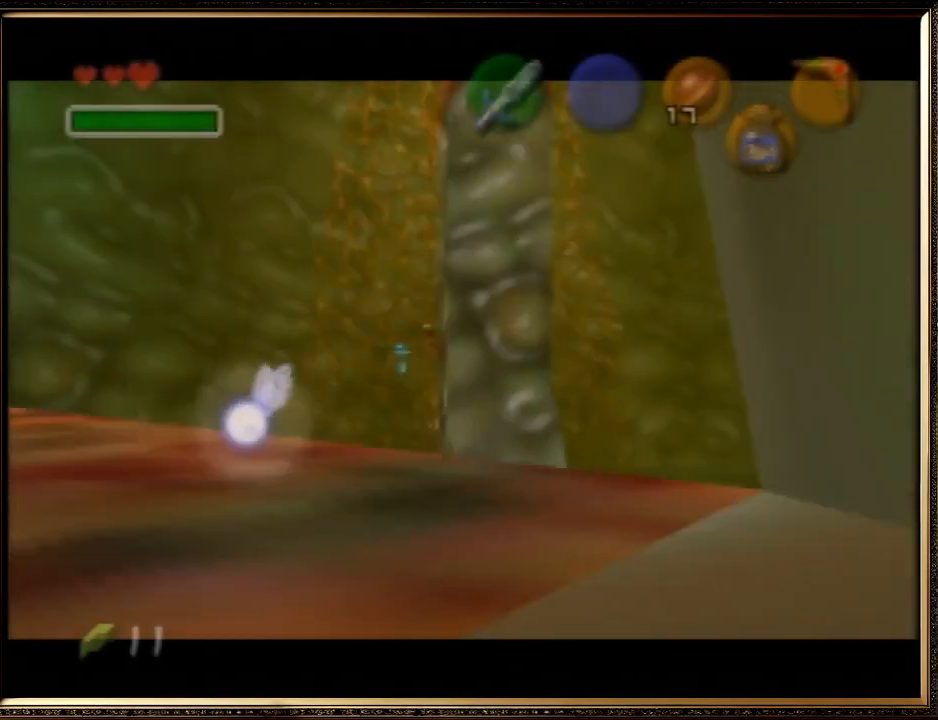
{"buttons": [], "left_stick": "down", "events": [[500, "left_stick", "down"]]}
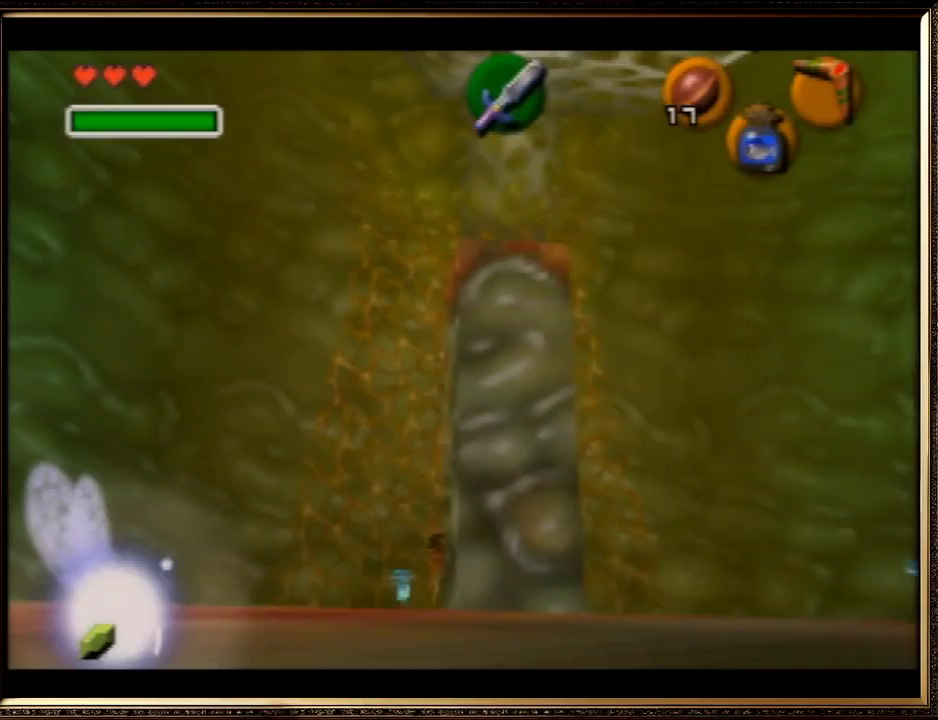
{"buttons": [], "left_stick": "down-left", "events": [[333, "left_stick", "down-left"]]}
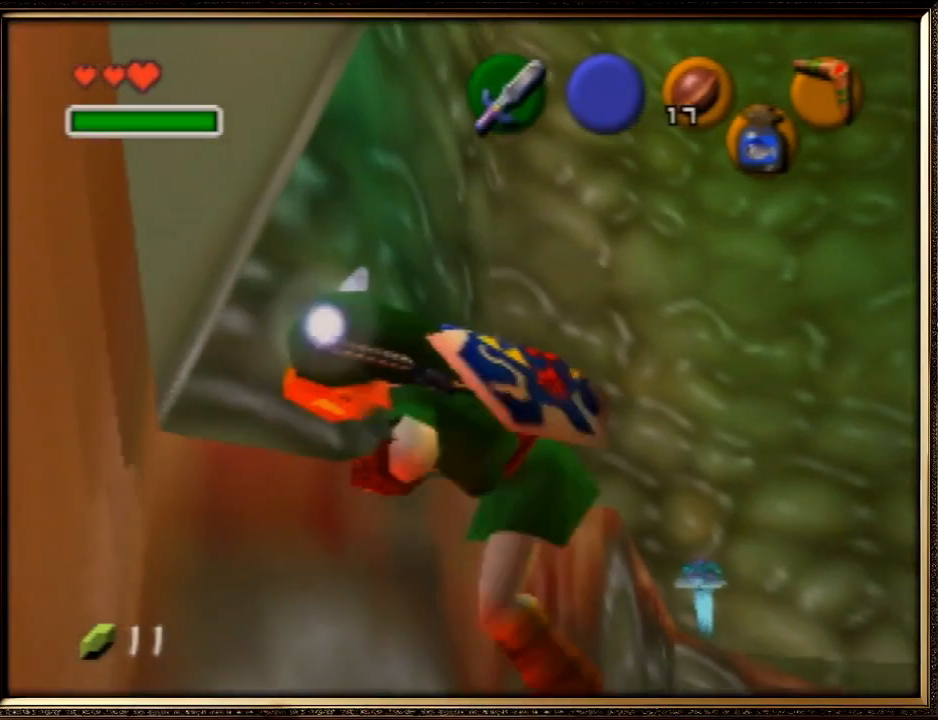
{"buttons": [], "left_stick": "up-left", "events": [[67, "left_stick", "left"], [267, "left_stick", "up-left"]]}
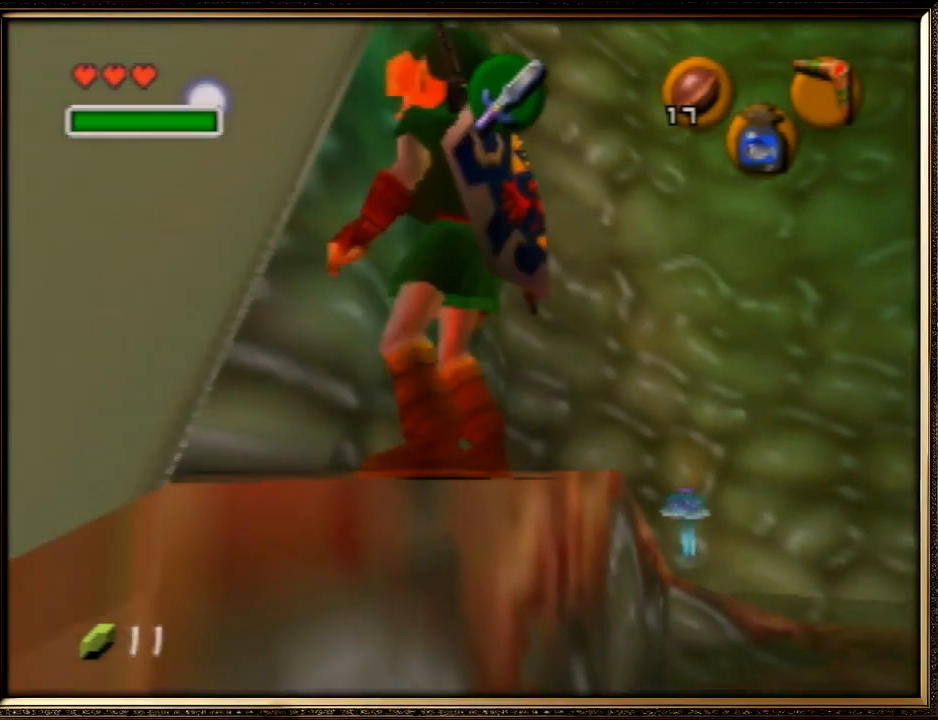
{"buttons": [], "left_stick": "up-left", "events": [[33, "A", "down"], [233, "A", "up"], [233, "Z", "down"], [400, "Z", "up"]]}
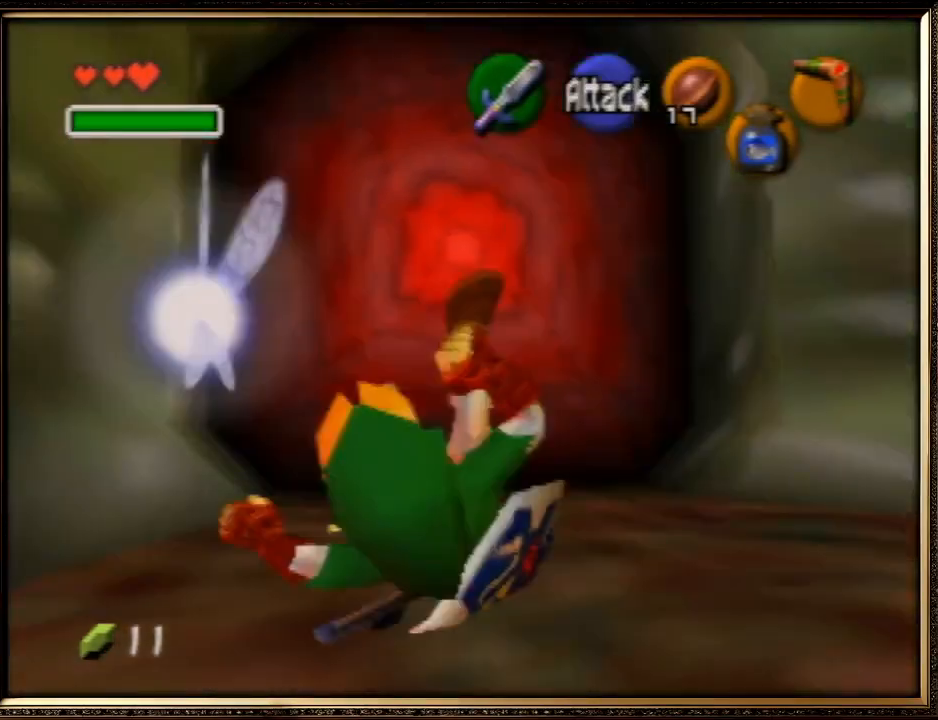
{"buttons": ["A"], "left_stick": "up", "events": [[33, "left_stick", "up"], [467, "A", "down"]]}
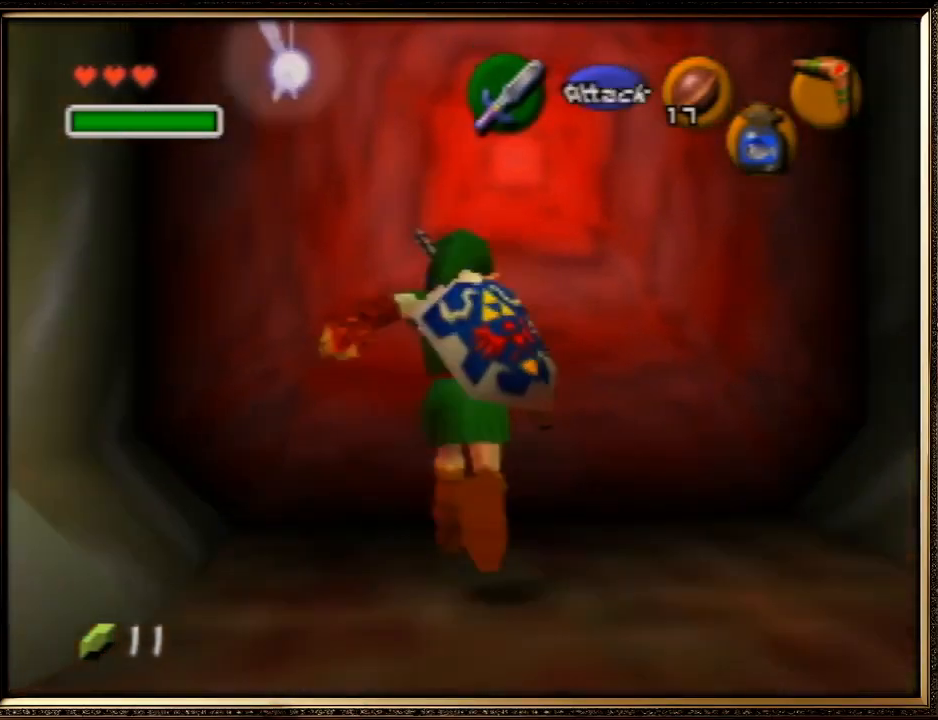
{"buttons": [], "left_stick": "up", "events": [[167, "A", "up"]]}
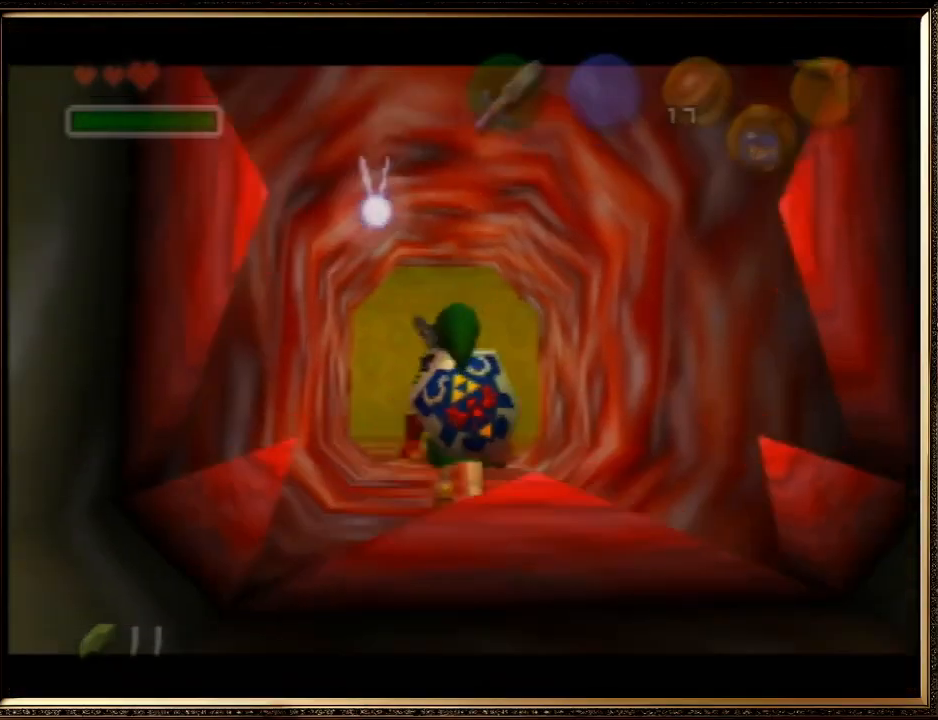
{"buttons": [], "left_stick": "center", "events": [[133, "left_stick", "center"]]}